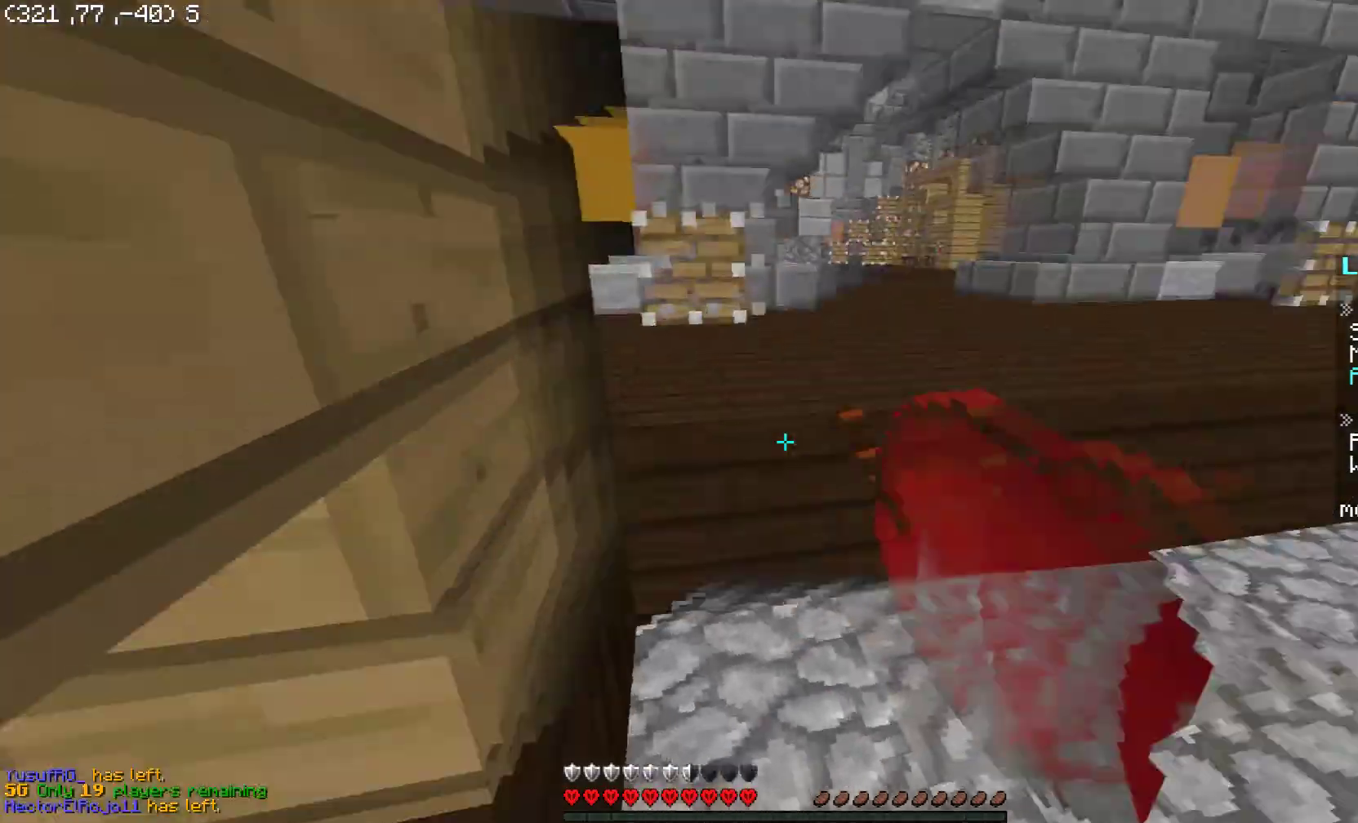
Gameplay with keyboard and mouse; each line is a JSON object with the keys and mouse buttons held at the frame after it. "events" lists presses ("down") and releases ("up") of "a", "d", "s", "space", "w", "mouse_left" and "mouse_right" between this image and that frame as [ms after this image, input, new state], when the widget could be followed in between. "mouse_left", "mouse_right" = the "left", "right" buttons of the "mouse" list. No other keys are recorded. Fast repeated clicks can show as one long hold. Mouse movement is not recorded.
{"keys": ["space", "w"], "mouse": [], "events": [[50, "mouse_left", "up"], [100, "space", "down"]]}
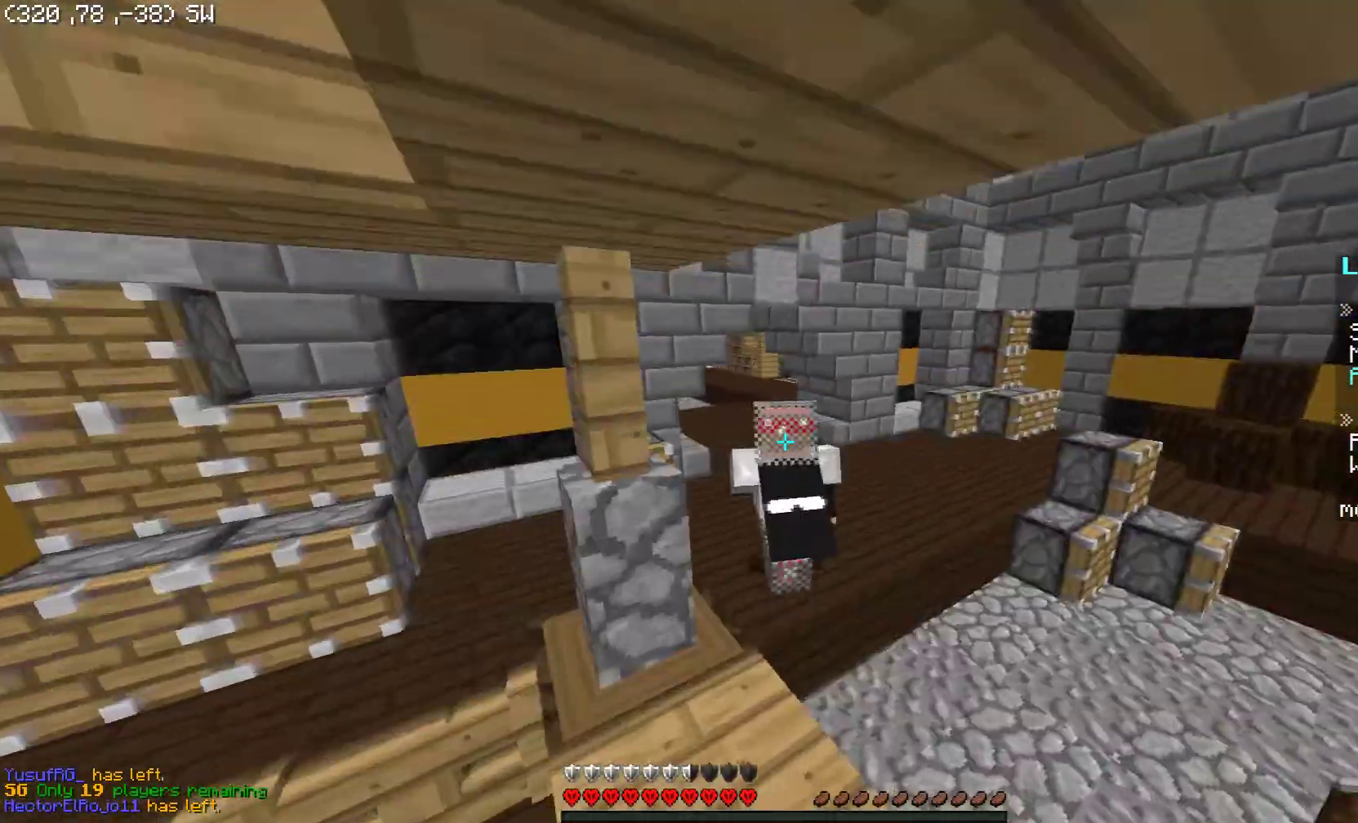
{"keys": ["w"], "mouse": ["left"], "events": [[100, "mouse_left", "down"], [100, "space", "up"], [150, "mouse_left", "up"], [200, "mouse_left", "down"], [250, "mouse_left", "up"], [350, "mouse_left", "down"], [400, "mouse_left", "up"], [500, "mouse_left", "down"]]}
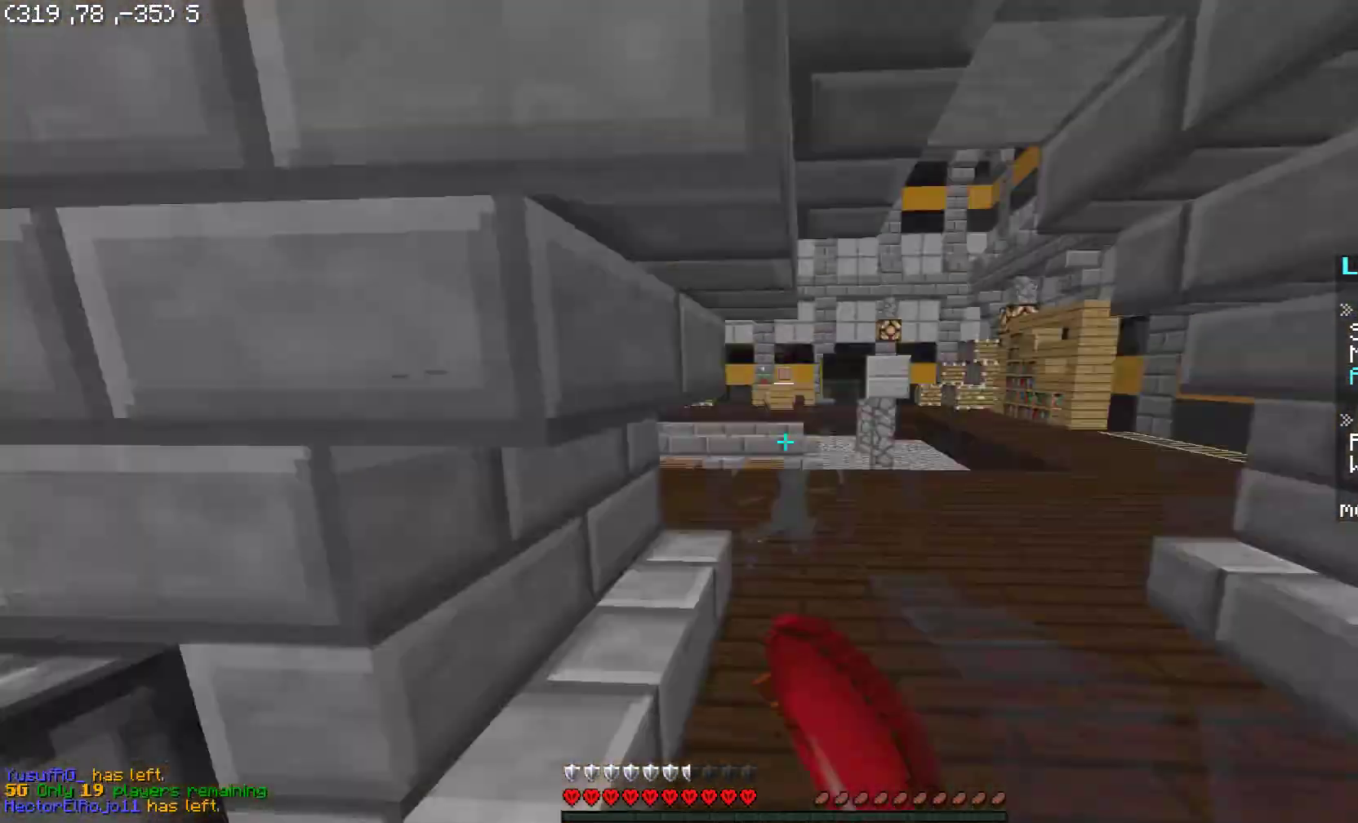
{"keys": ["space", "w"], "mouse": [], "events": [[150, "mouse_left", "up"], [500, "space", "down"]]}
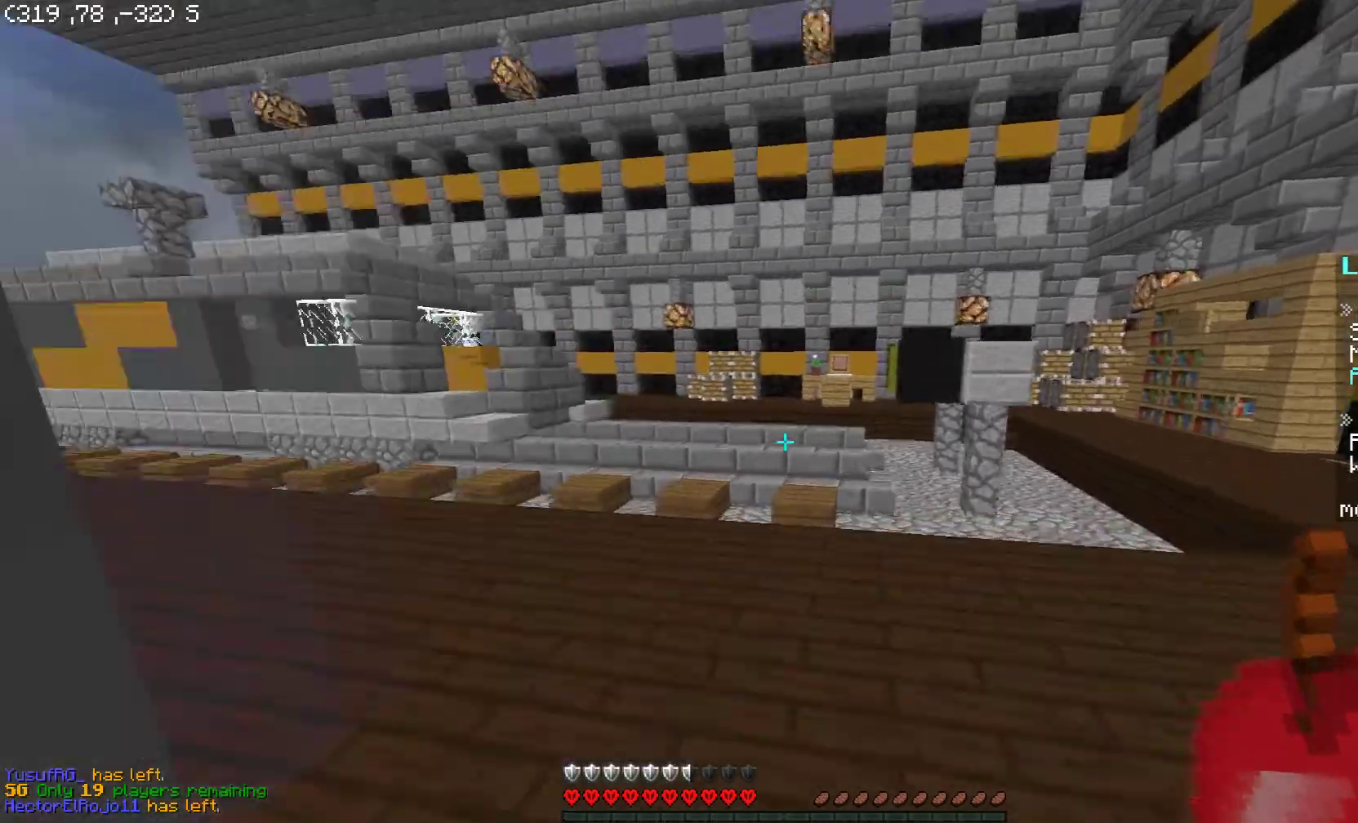
{"keys": ["space", "w"], "mouse": ["left"], "events": [[100, "space", "up"], [200, "space", "down"], [500, "mouse_left", "down"]]}
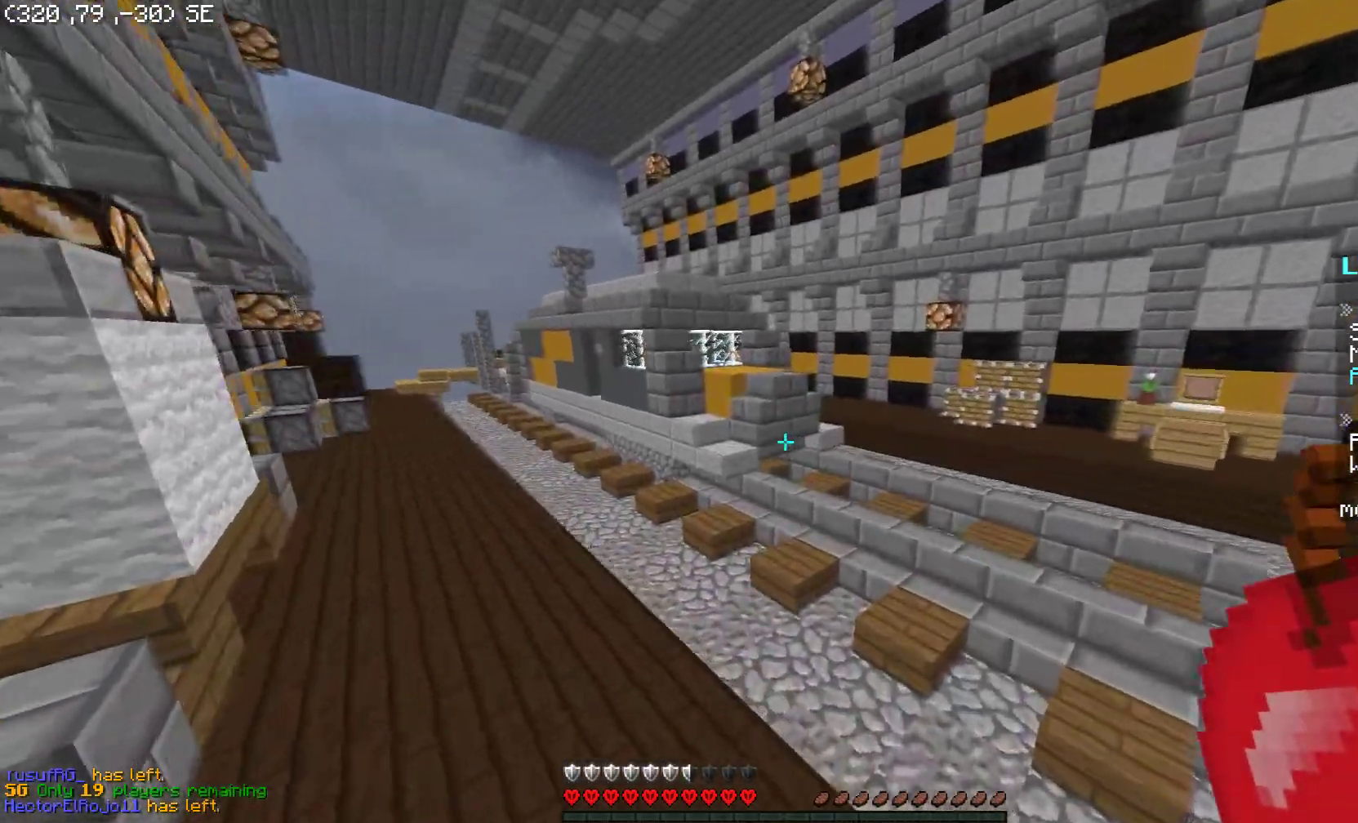
{"keys": ["space", "w"], "mouse": [], "events": [[200, "mouse_left", "up"], [250, "mouse_left", "down"], [450, "mouse_left", "up"]]}
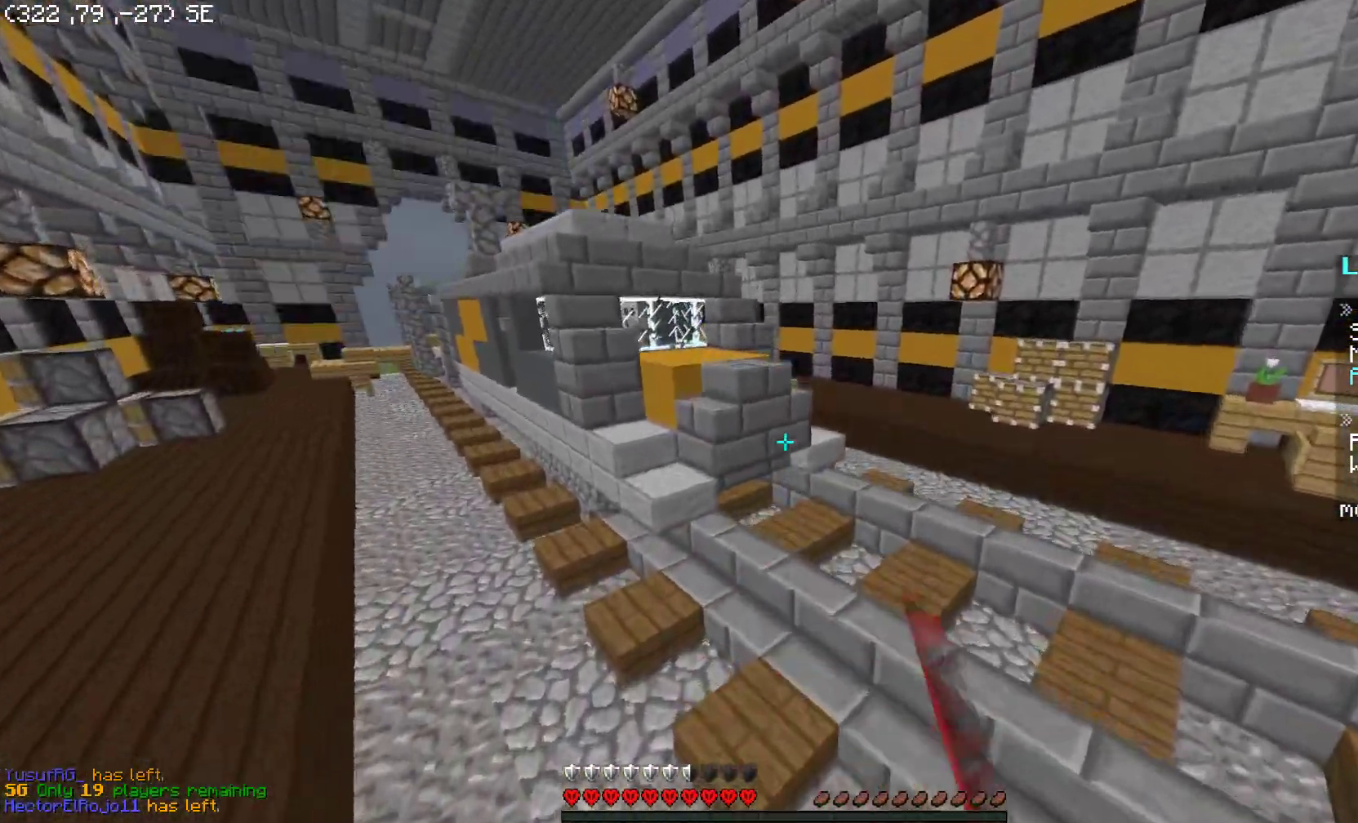
{"keys": ["a", "w"], "mouse": [], "events": [[100, "a", "down"], [100, "space", "up"]]}
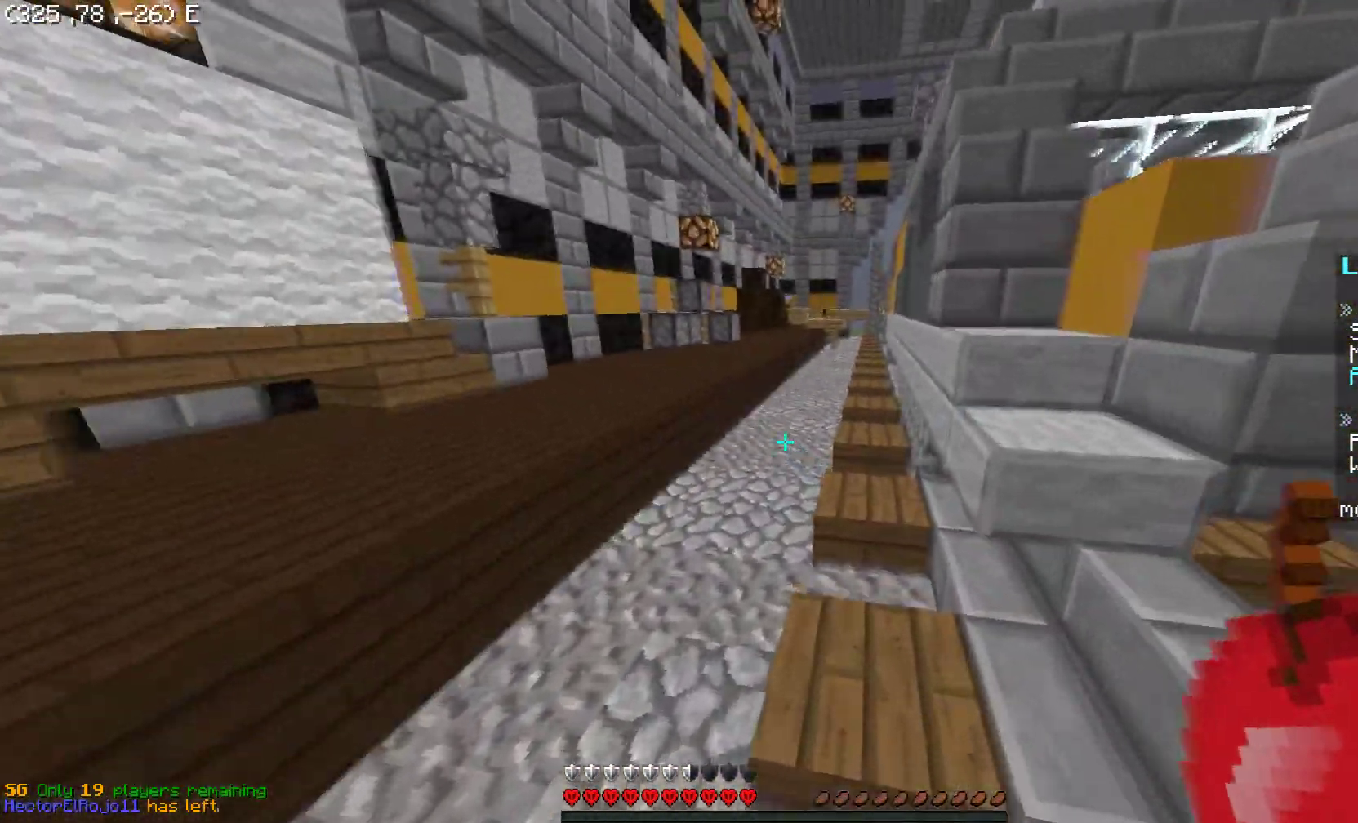
{"keys": ["a", "w"], "mouse": [], "events": []}
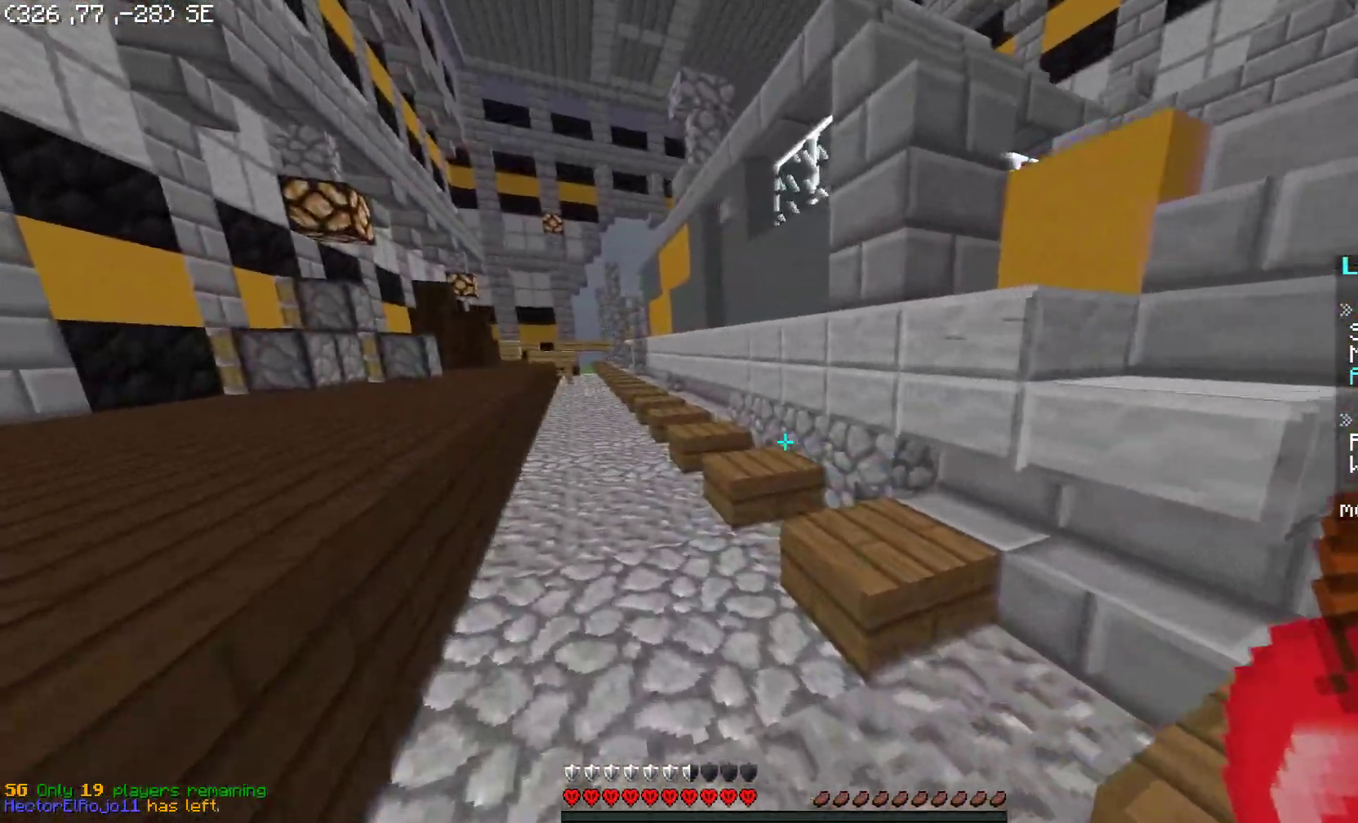
{"keys": ["a", "s"], "mouse": [], "events": [[150, "w", "up"], [400, "s", "down"]]}
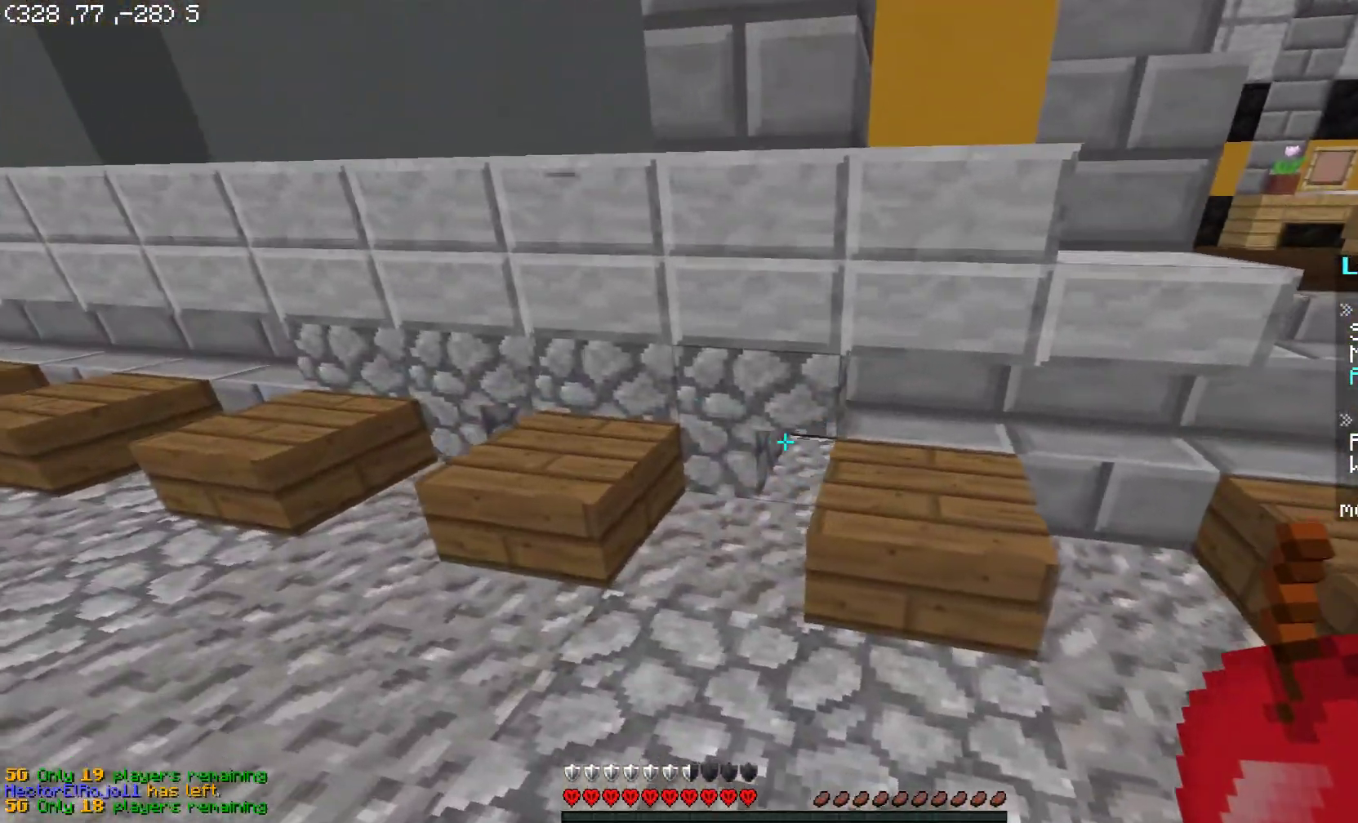
{"keys": [], "mouse": [], "events": [[50, "a", "up"], [50, "s", "up"], [400, "mouse_right", "down"], [500, "mouse_right", "up"]]}